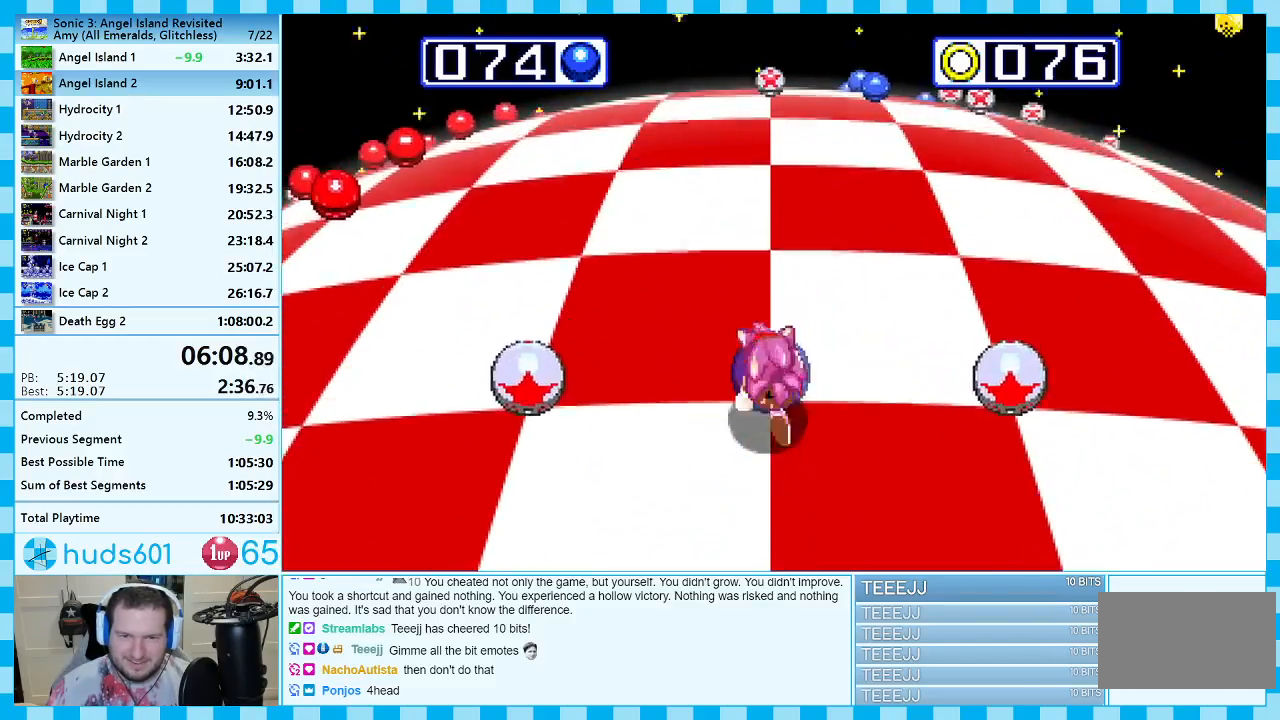
Gameplay with a controller (Xbox layout); each line is a JSON object with the inputs held at the frame after it. "events" lists button and stick changes between this image and that frame as [ms after this image, input, new state], when the widget could be followed in between. Not read: L2 L3 R2 R3.
{"buttons": [], "events": [[167, "DPAD_RIGHT", "down"], [350, "DPAD_RIGHT", "up"]]}
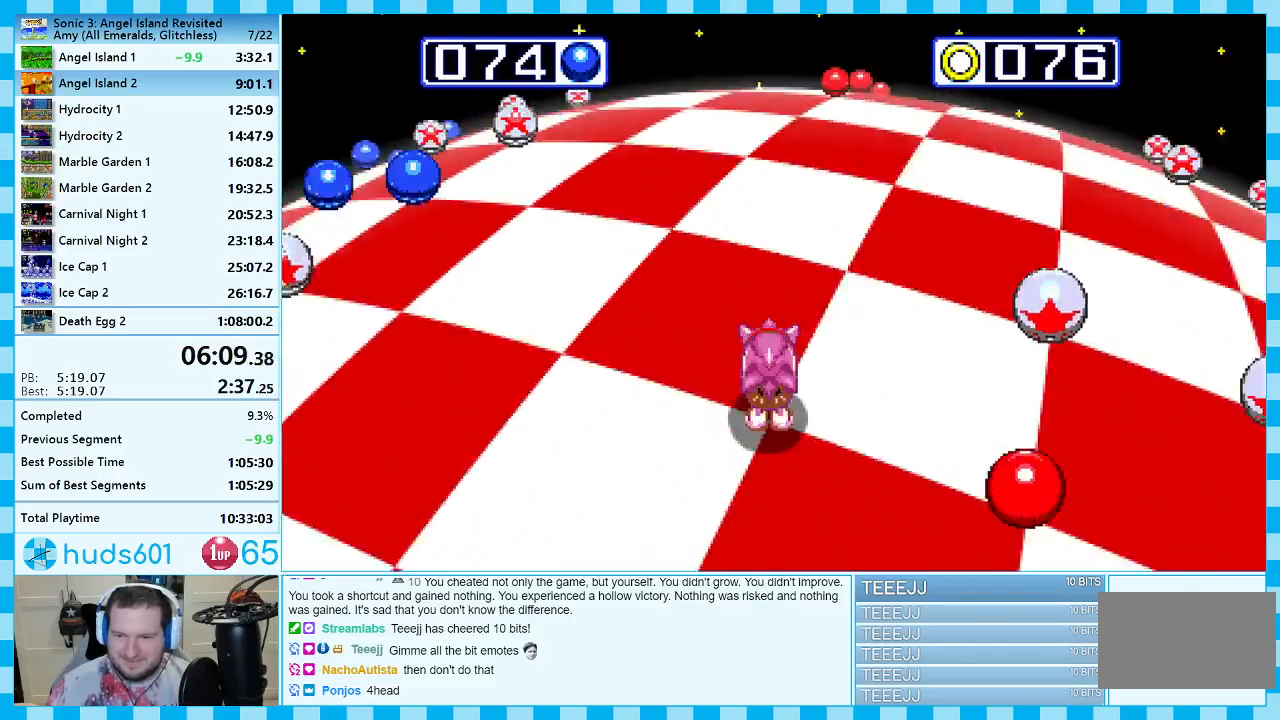
{"buttons": [], "events": [[233, "DPAD_LEFT", "down"], [417, "DPAD_LEFT", "up"]]}
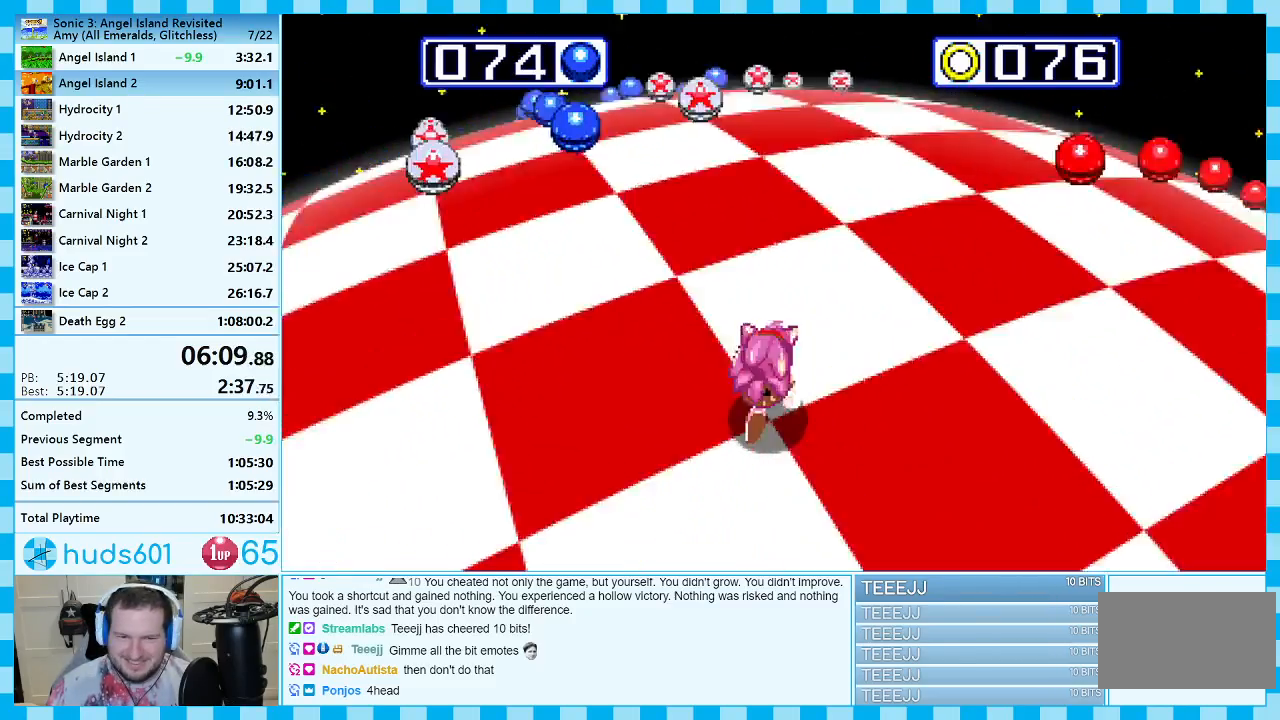
{"buttons": [], "events": []}
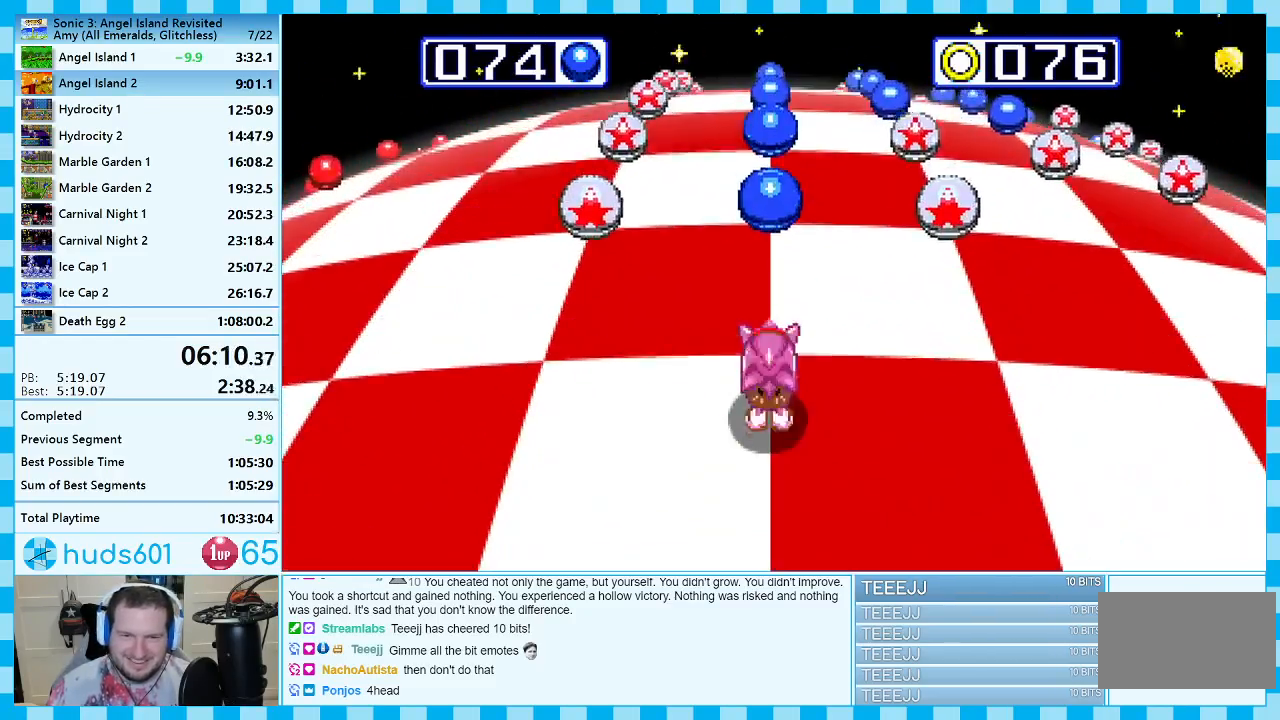
{"buttons": [], "events": []}
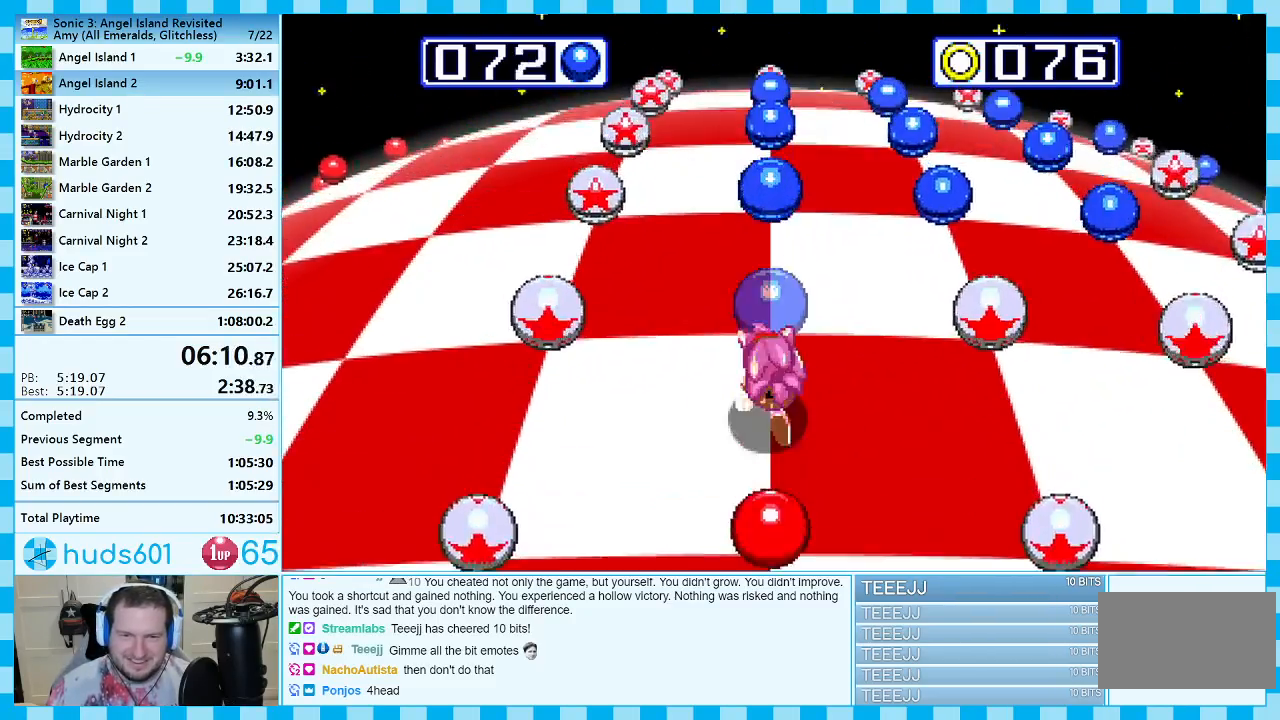
{"buttons": [], "events": [[233, "DPAD_RIGHT", "down"], [400, "DPAD_RIGHT", "up"]]}
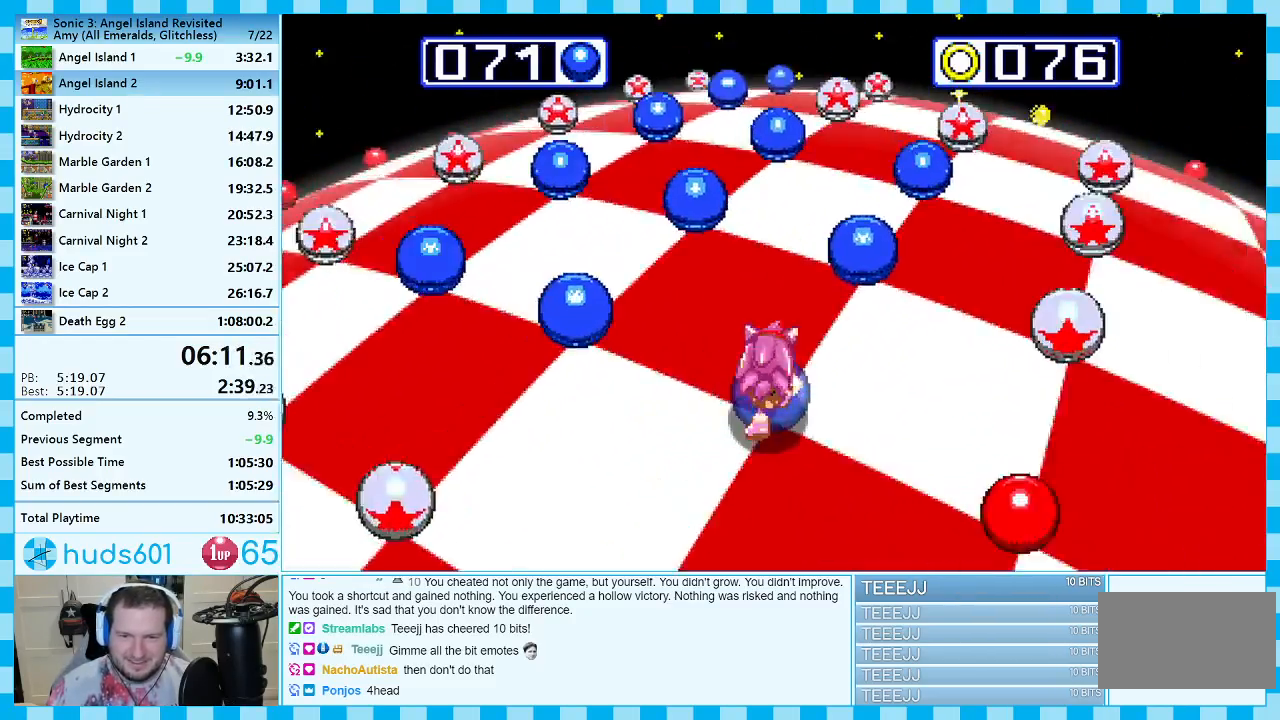
{"buttons": ["DPAD_LEFT"], "events": [[400, "DPAD_LEFT", "down"]]}
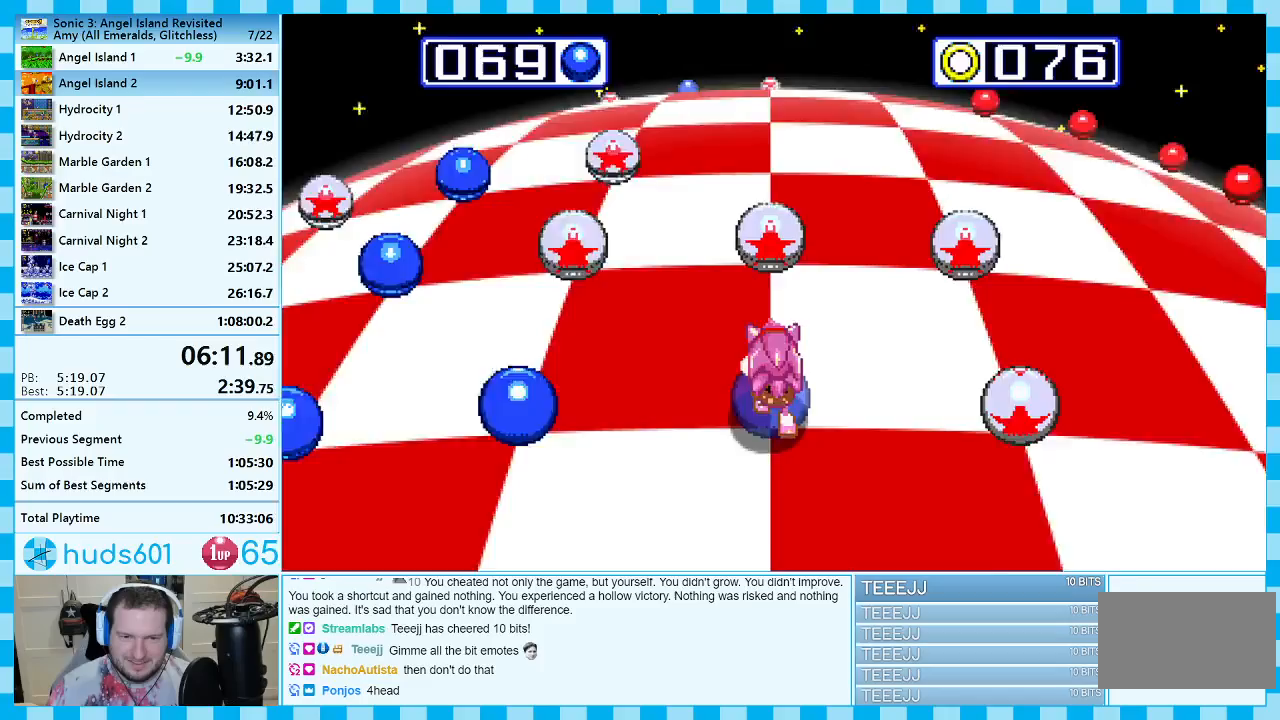
{"buttons": [], "events": [[483, "DPAD_LEFT", "up"]]}
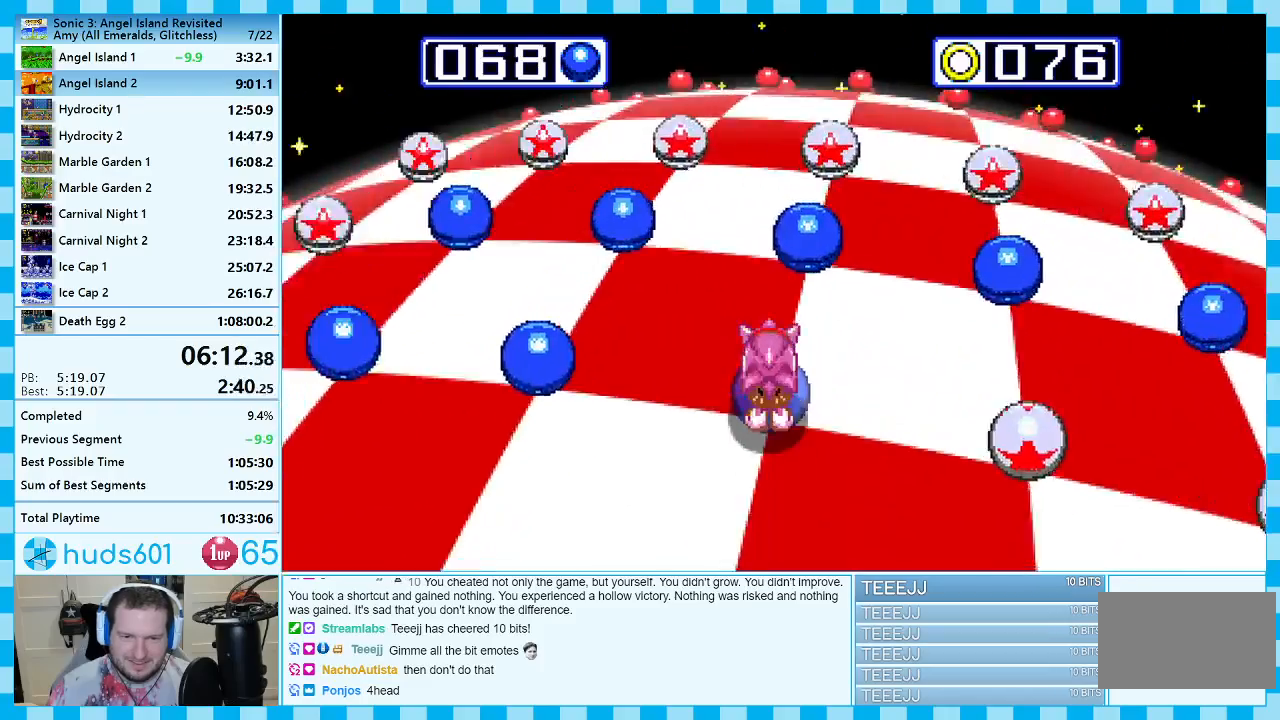
{"buttons": [], "events": []}
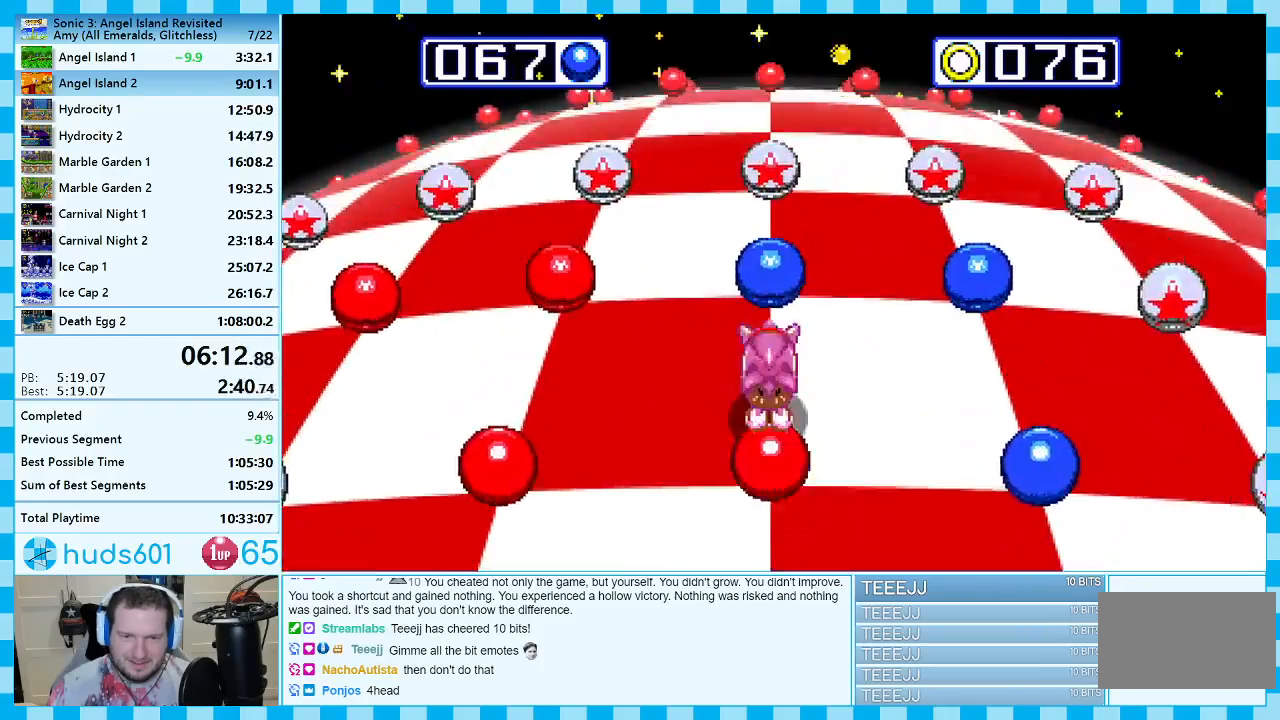
{"buttons": ["DPAD_RIGHT"], "events": [[50, "DPAD_RIGHT", "down"]]}
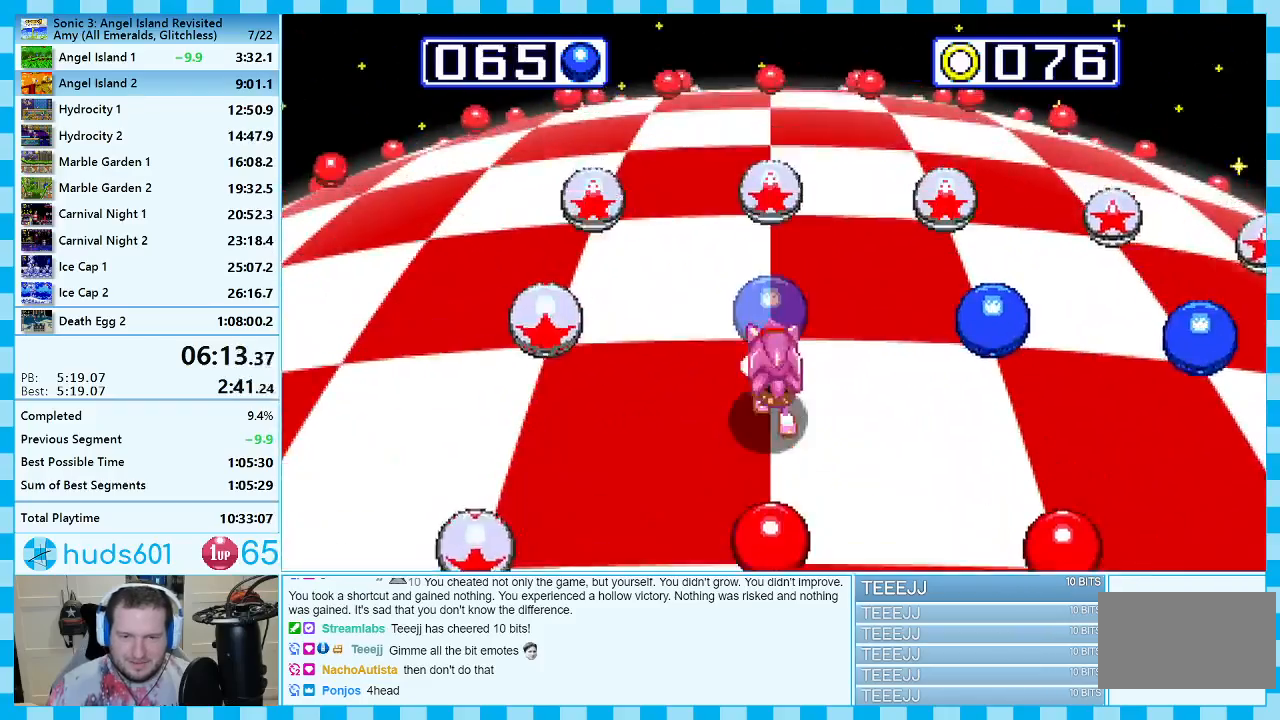
{"buttons": [], "events": [[150, "DPAD_RIGHT", "up"]]}
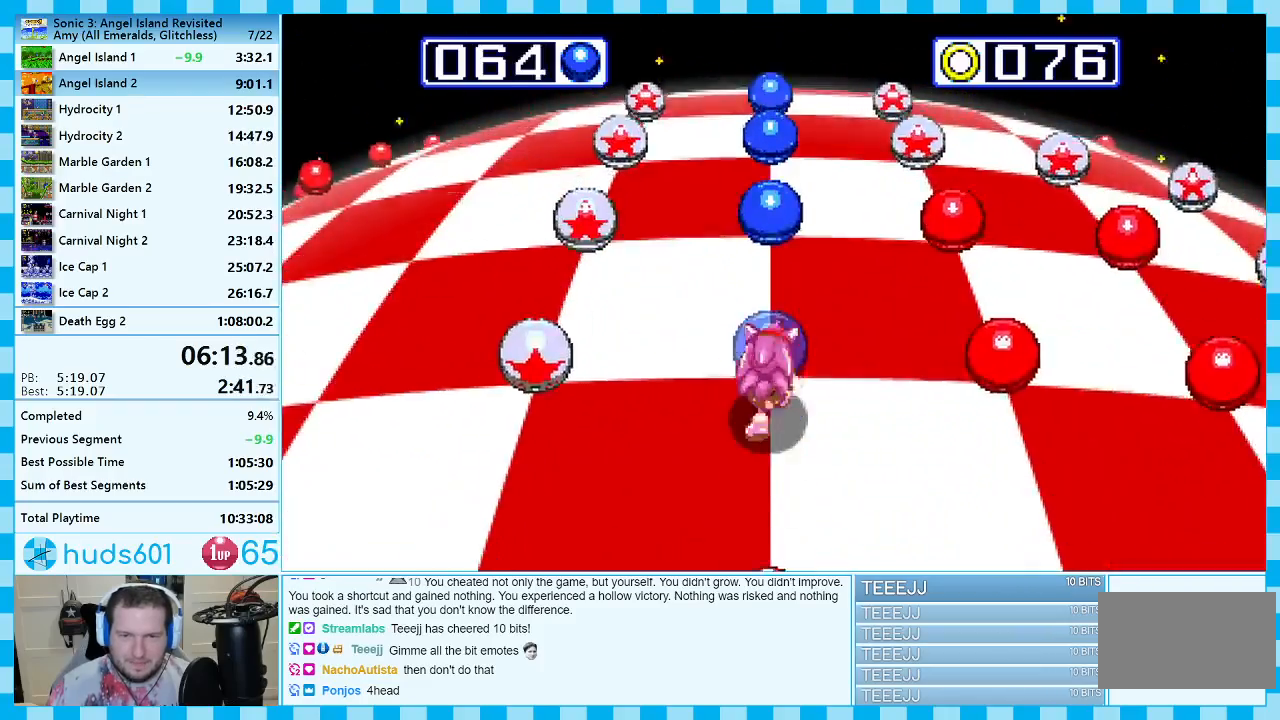
{"buttons": [], "events": []}
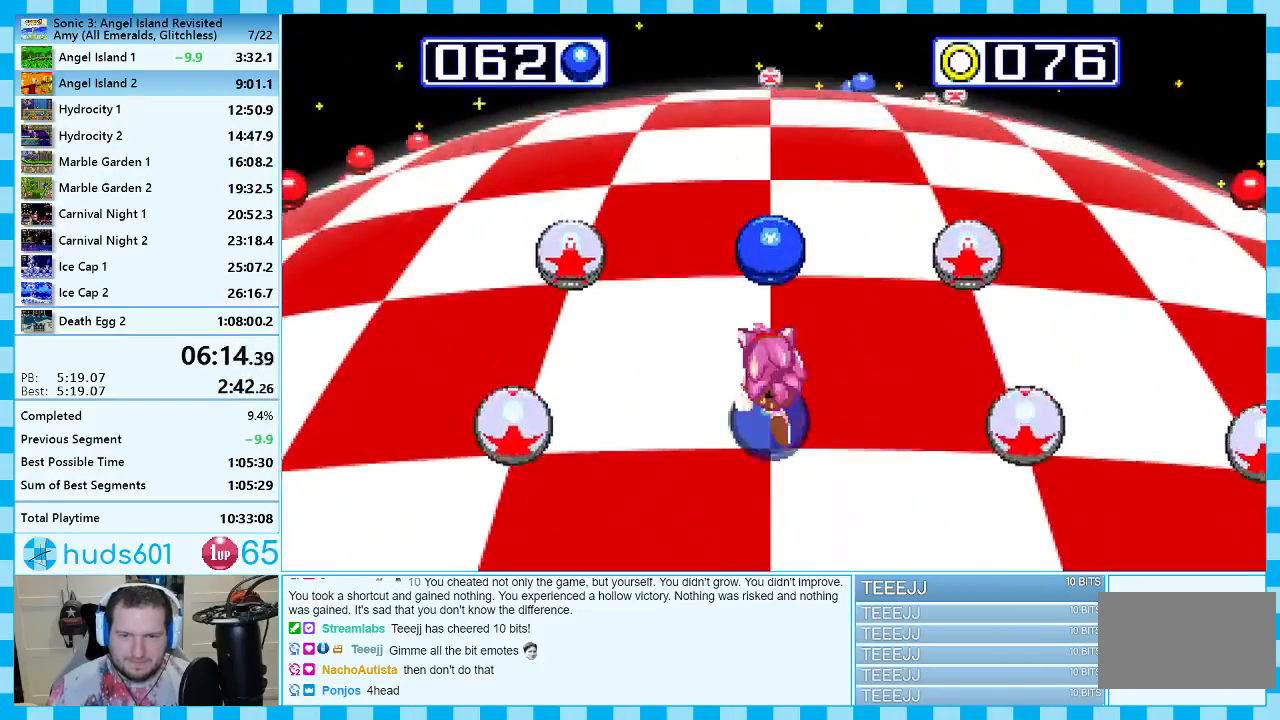
{"buttons": [], "events": [[300, "DPAD_RIGHT", "down"], [467, "DPAD_RIGHT", "up"]]}
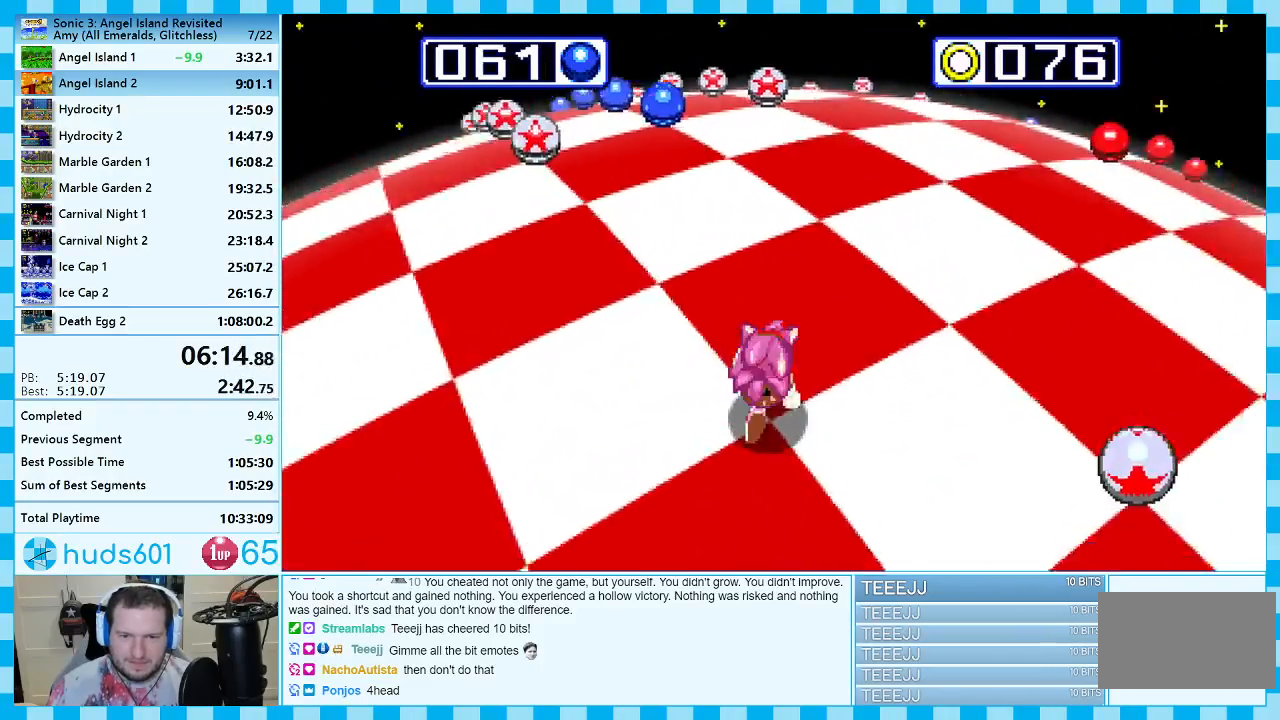
{"buttons": [], "events": [[283, "DPAD_LEFT", "down"], [433, "DPAD_LEFT", "up"]]}
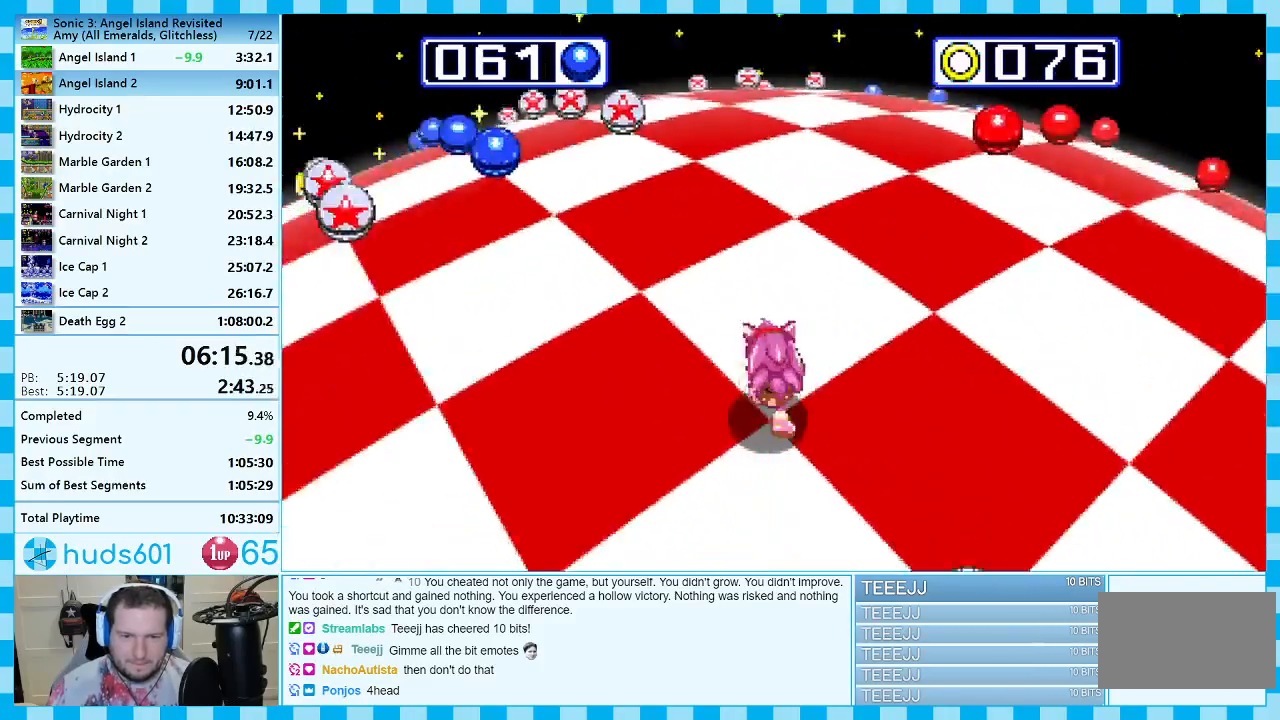
{"buttons": [], "events": []}
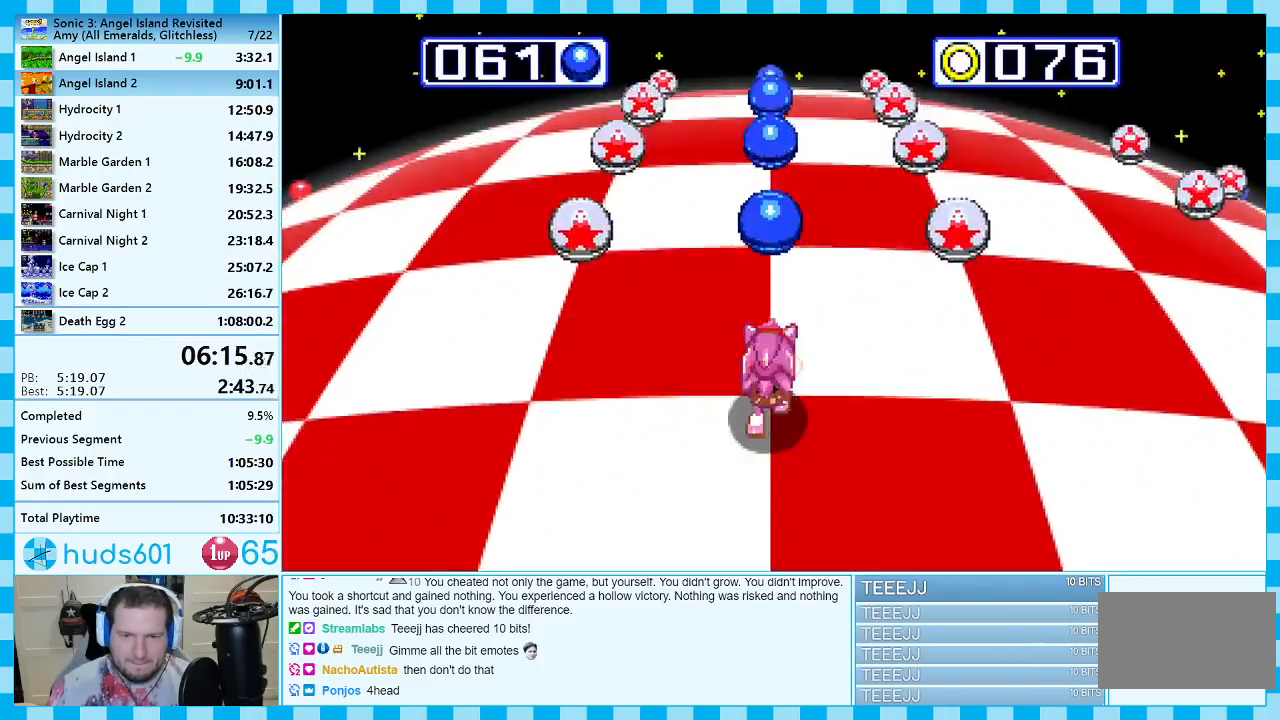
{"buttons": [], "events": []}
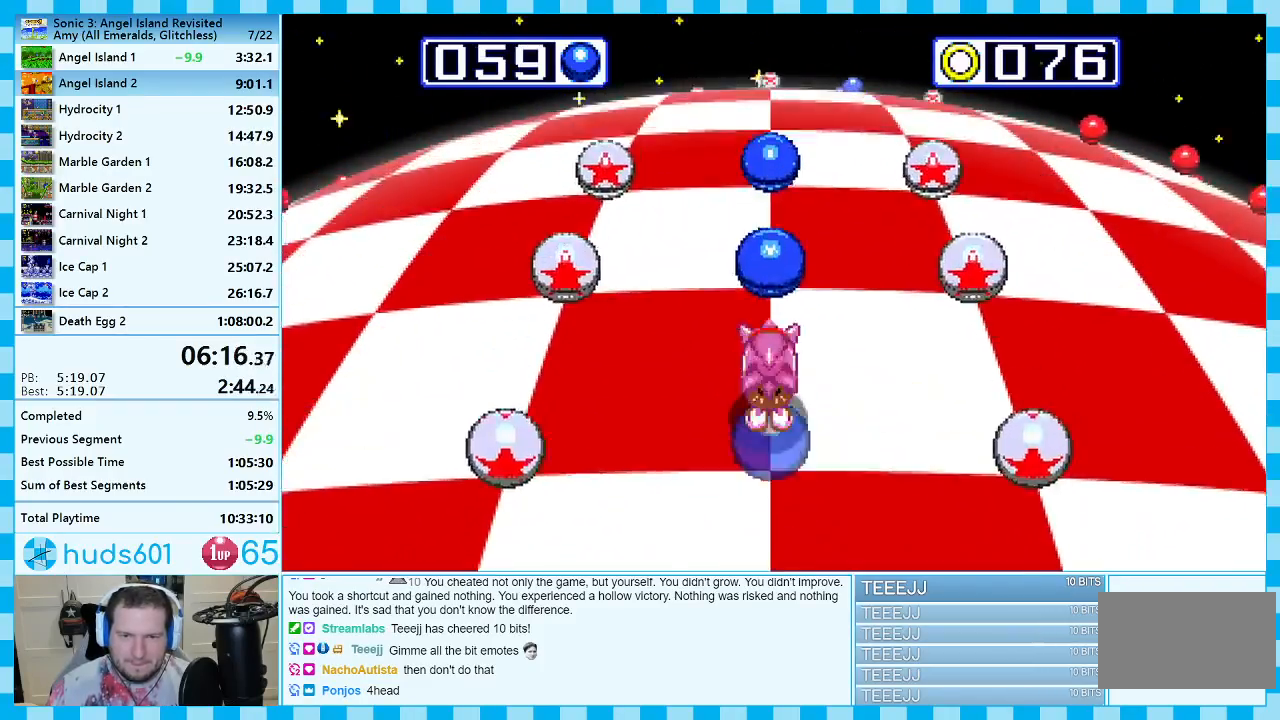
{"buttons": ["DPAD_RIGHT"], "events": [[467, "DPAD_RIGHT", "down"]]}
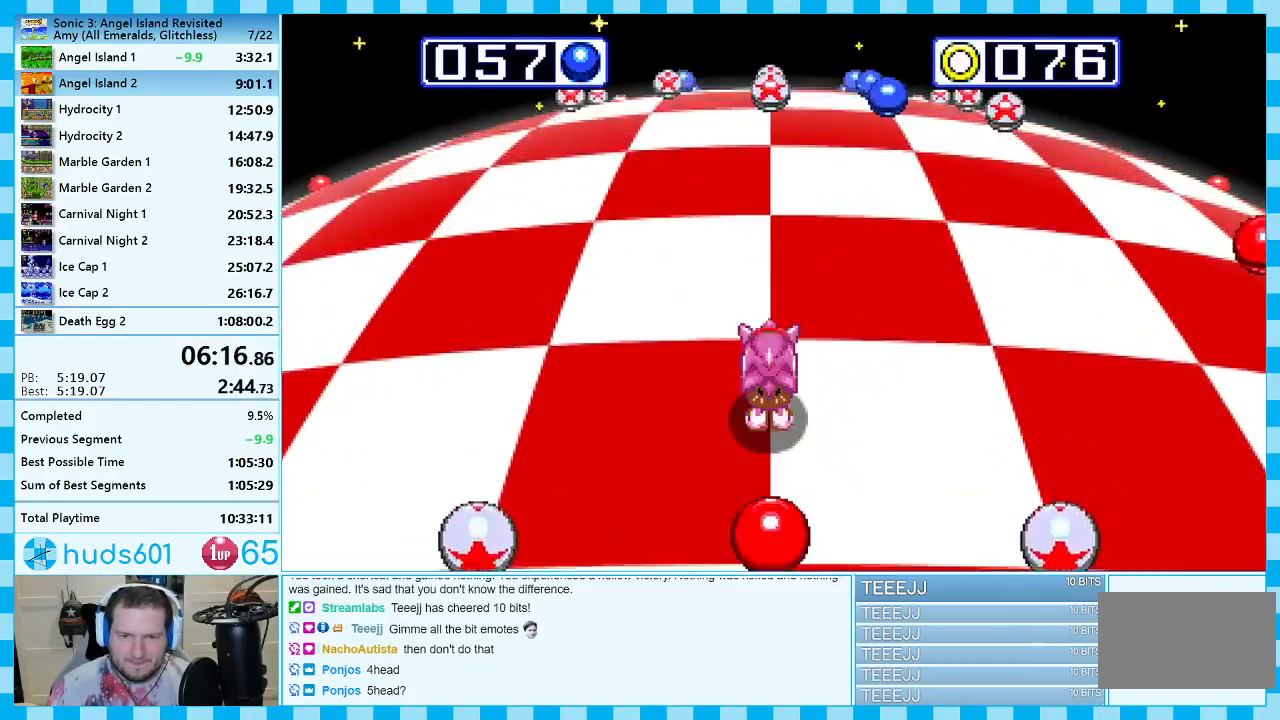
{"buttons": ["DPAD_LEFT"], "events": [[150, "DPAD_RIGHT", "up"], [467, "DPAD_LEFT", "down"]]}
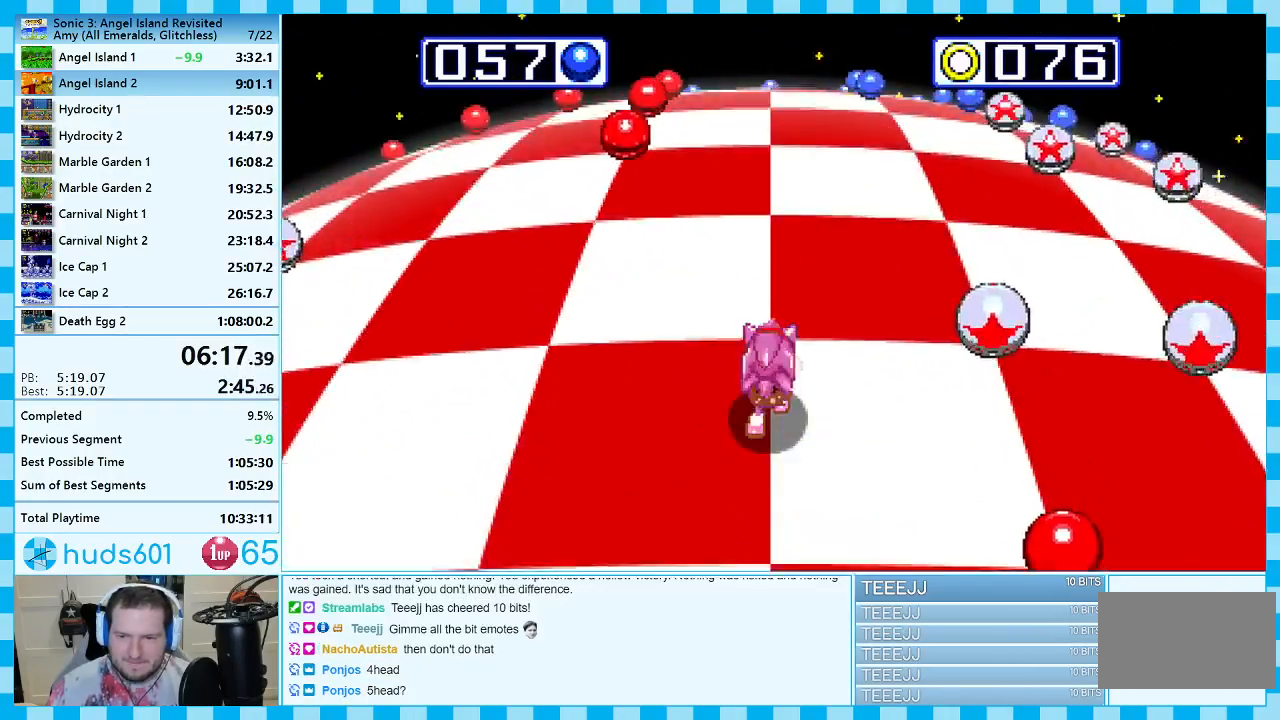
{"buttons": [], "events": [[133, "DPAD_LEFT", "up"]]}
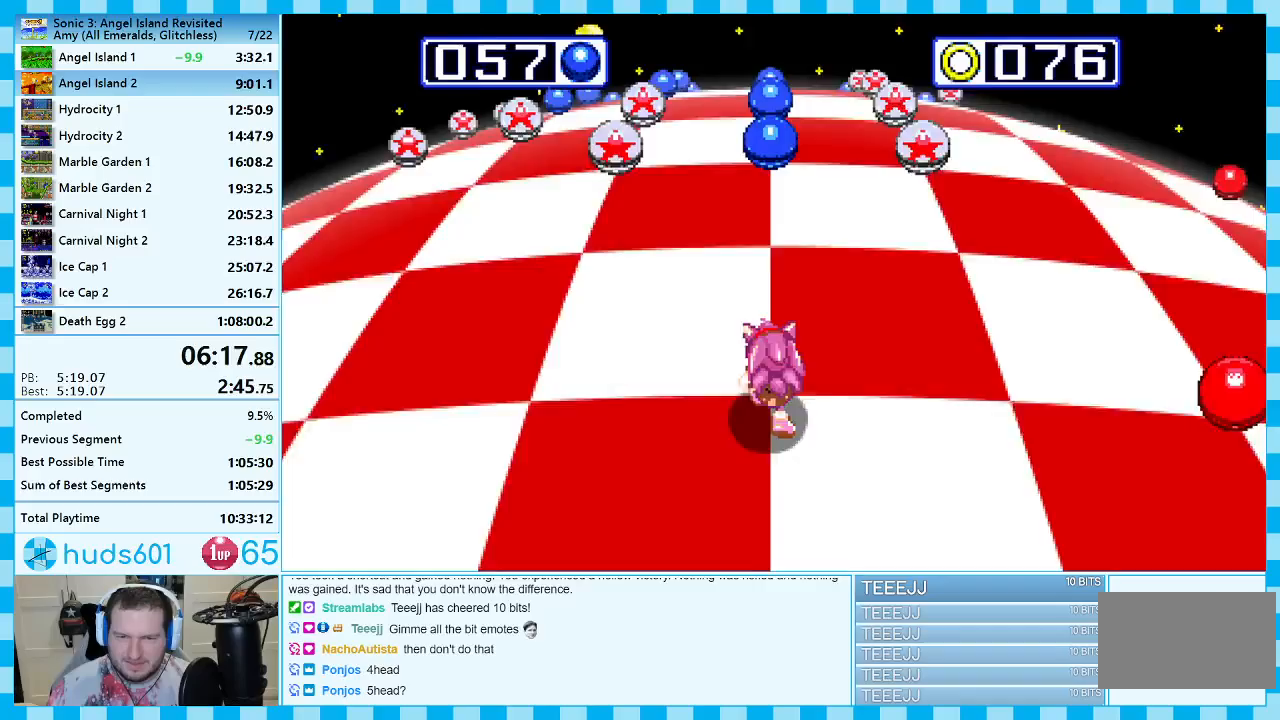
{"buttons": [], "events": []}
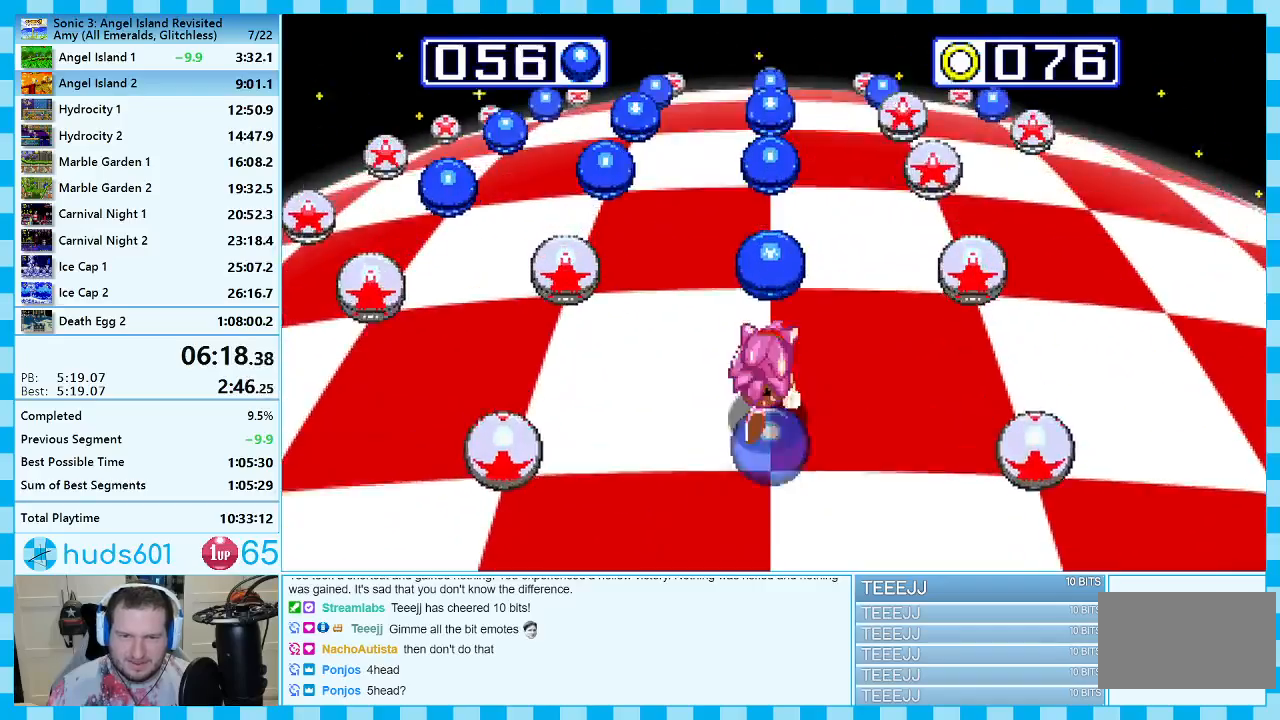
{"buttons": [], "events": [[267, "DPAD_LEFT", "down"], [433, "DPAD_LEFT", "up"]]}
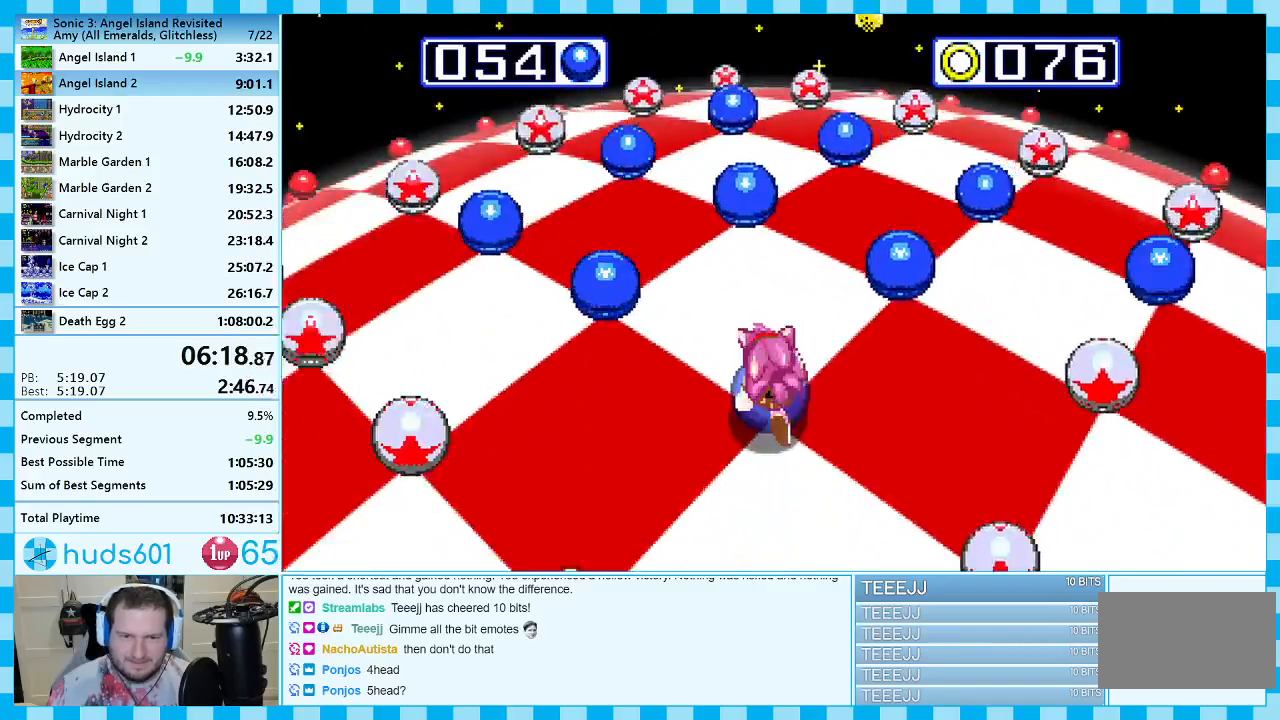
{"buttons": ["DPAD_RIGHT"], "events": [[283, "DPAD_RIGHT", "down"]]}
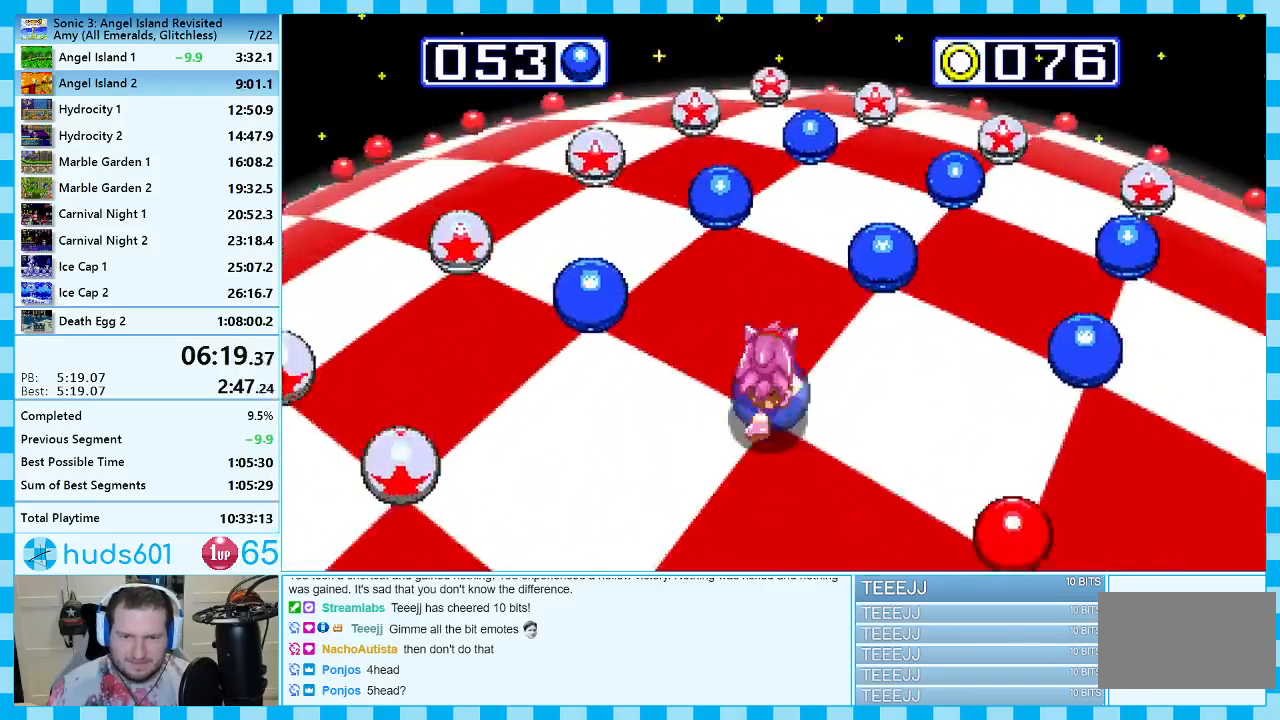
{"buttons": [], "events": [[150, "DPAD_RIGHT", "up"]]}
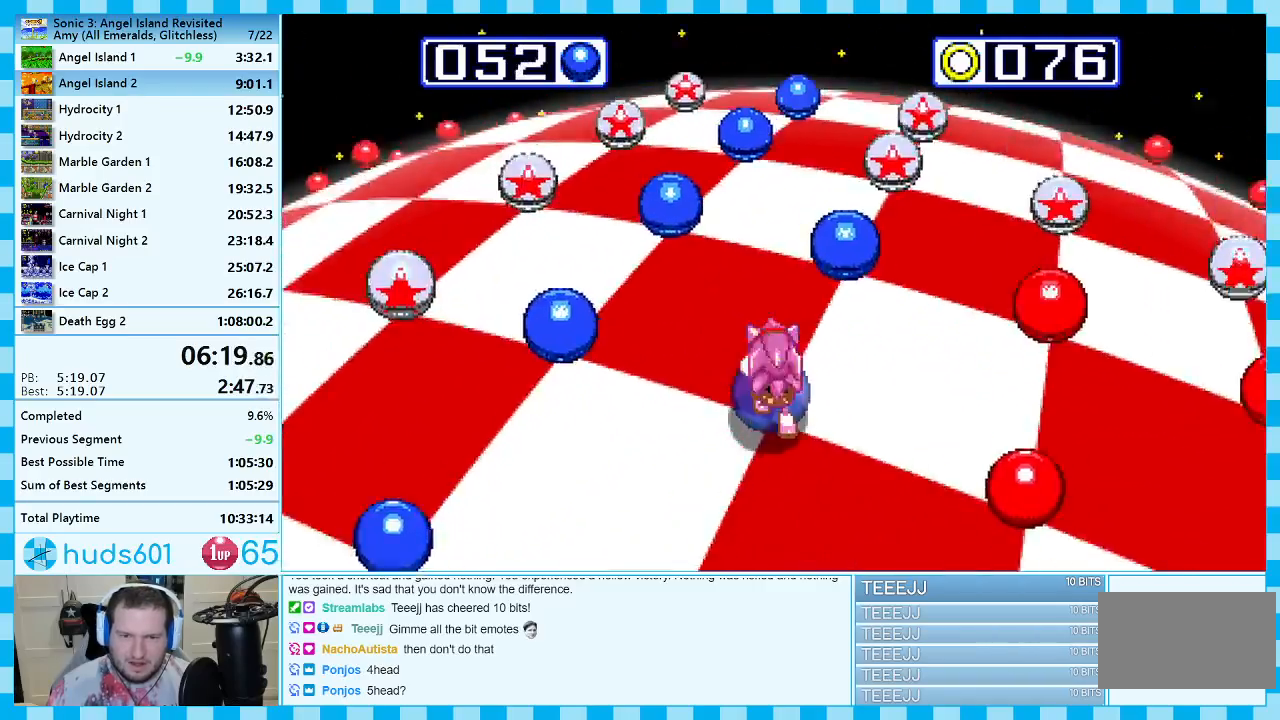
{"buttons": [], "events": [[233, "DPAD_LEFT", "down"], [417, "DPAD_LEFT", "up"]]}
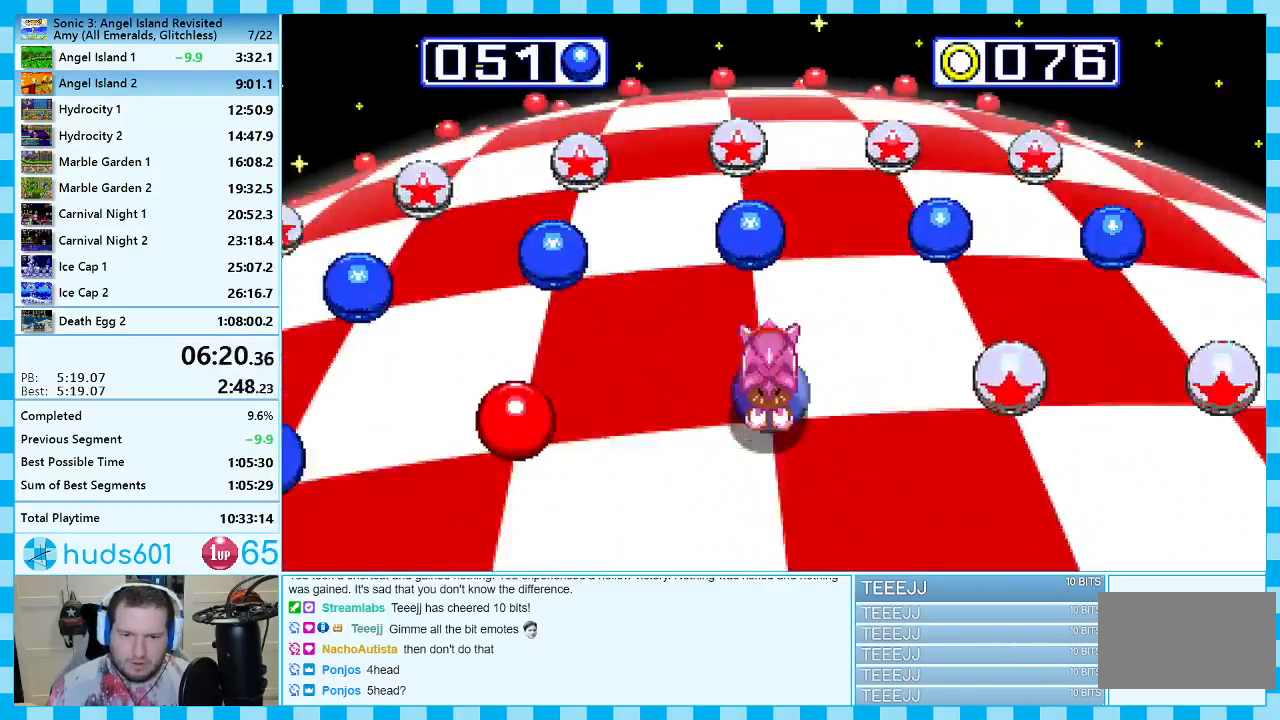
{"buttons": [], "events": [[133, "DPAD_LEFT", "down"], [300, "DPAD_LEFT", "up"]]}
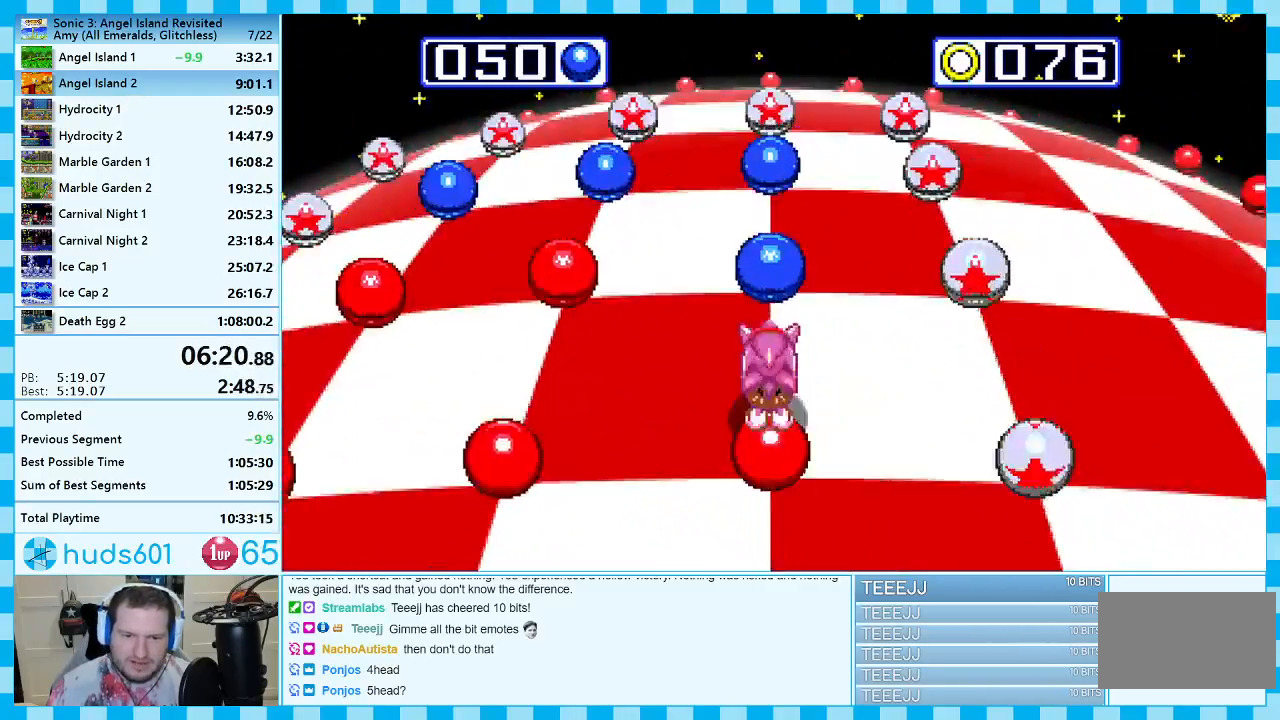
{"buttons": [], "events": [[333, "DPAD_LEFT", "down"], [467, "DPAD_LEFT", "up"]]}
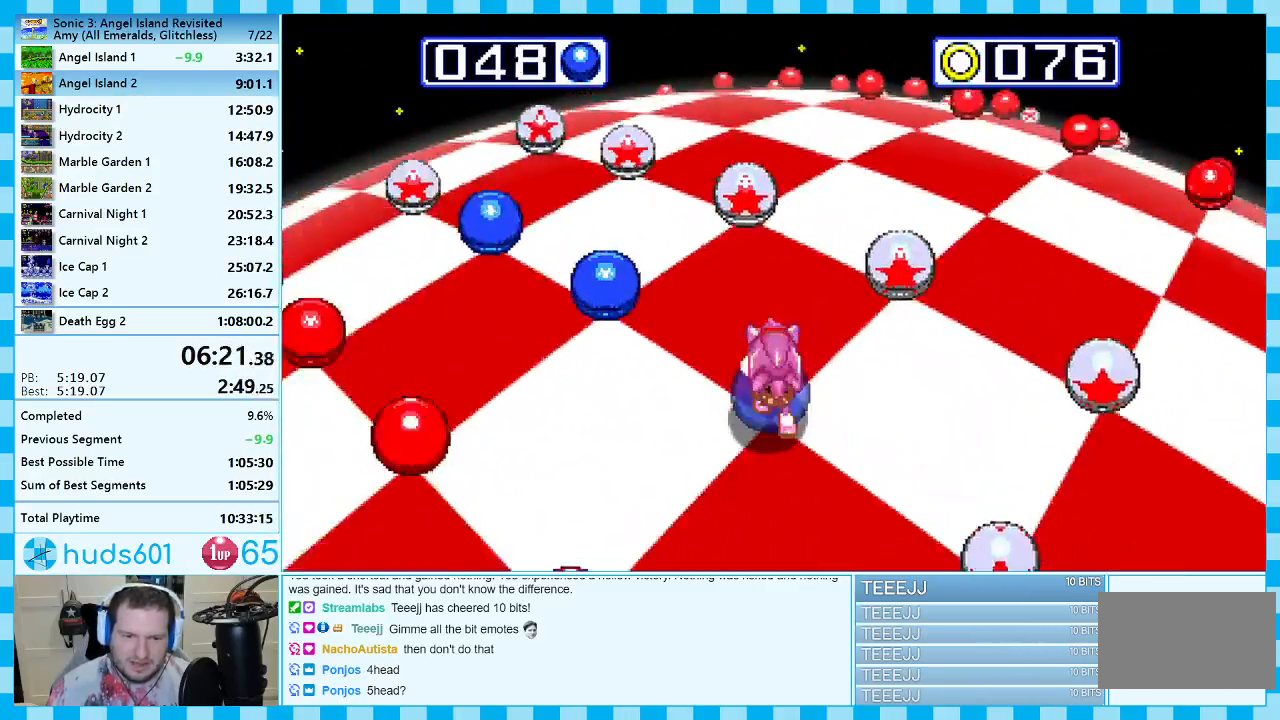
{"buttons": [], "events": []}
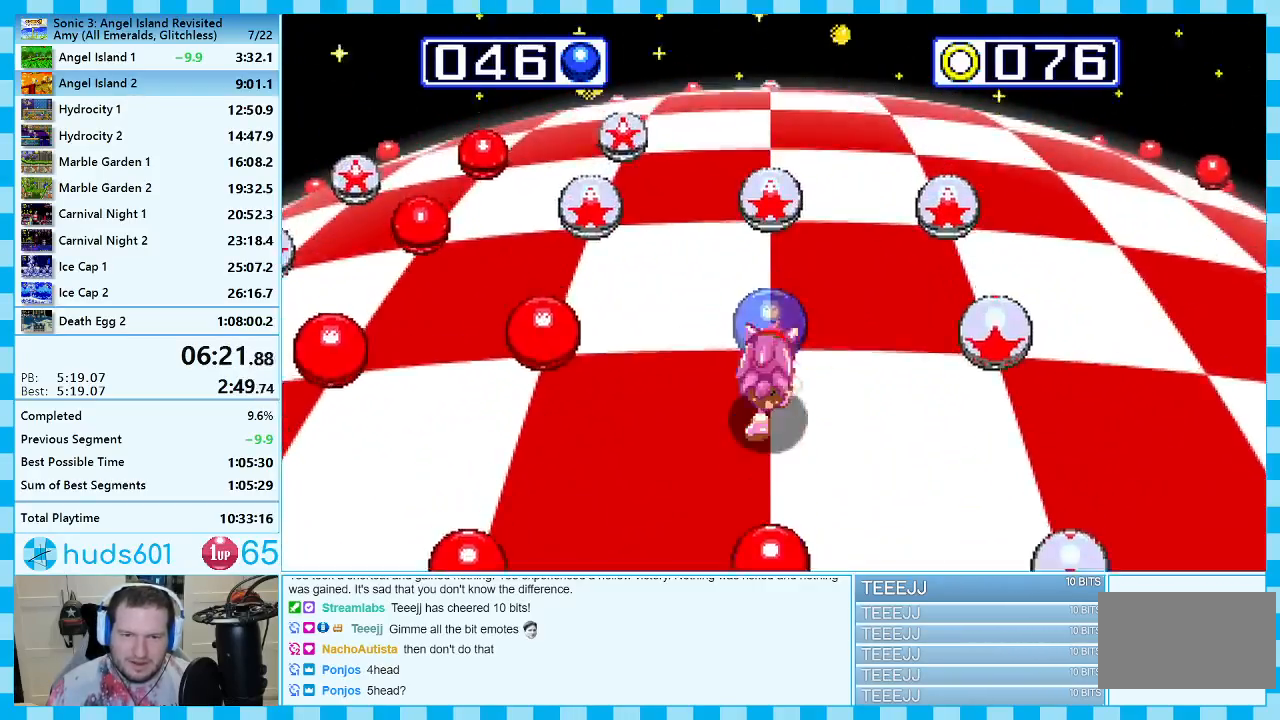
{"buttons": [], "events": [[100, "A", "down"], [133, "A", "up"]]}
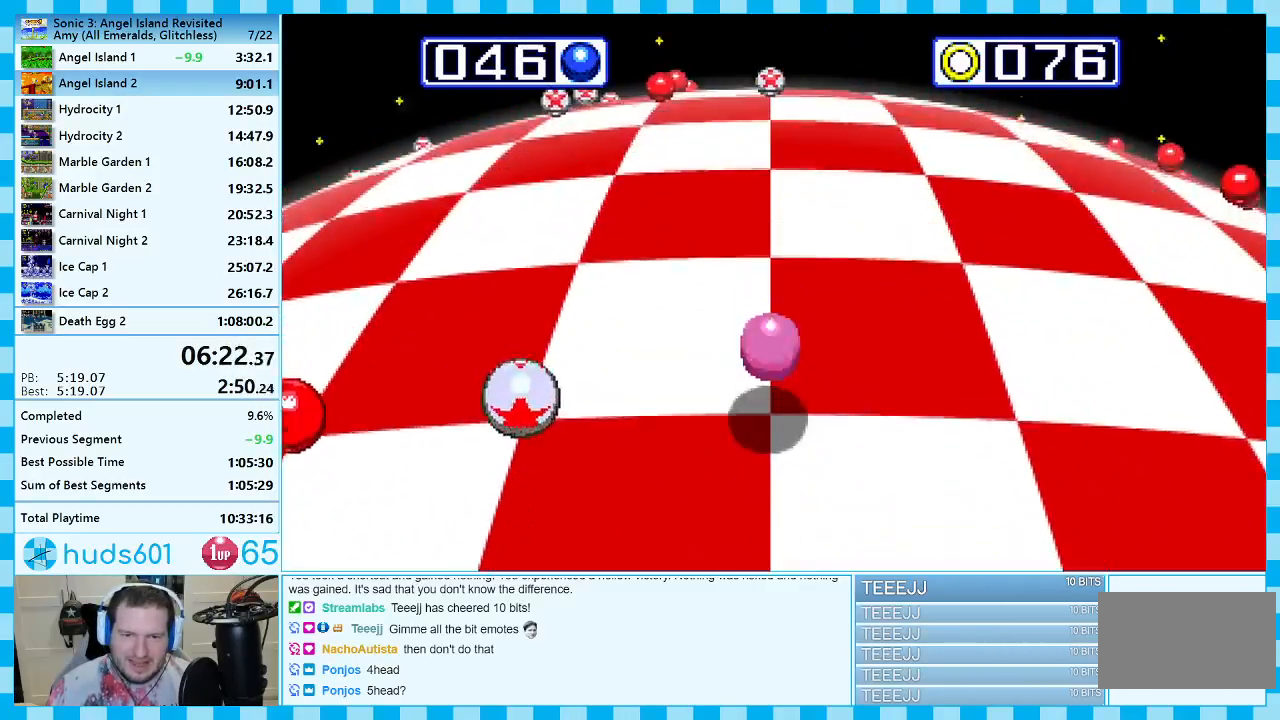
{"buttons": [], "events": [[167, "DPAD_LEFT", "down"], [317, "DPAD_LEFT", "up"]]}
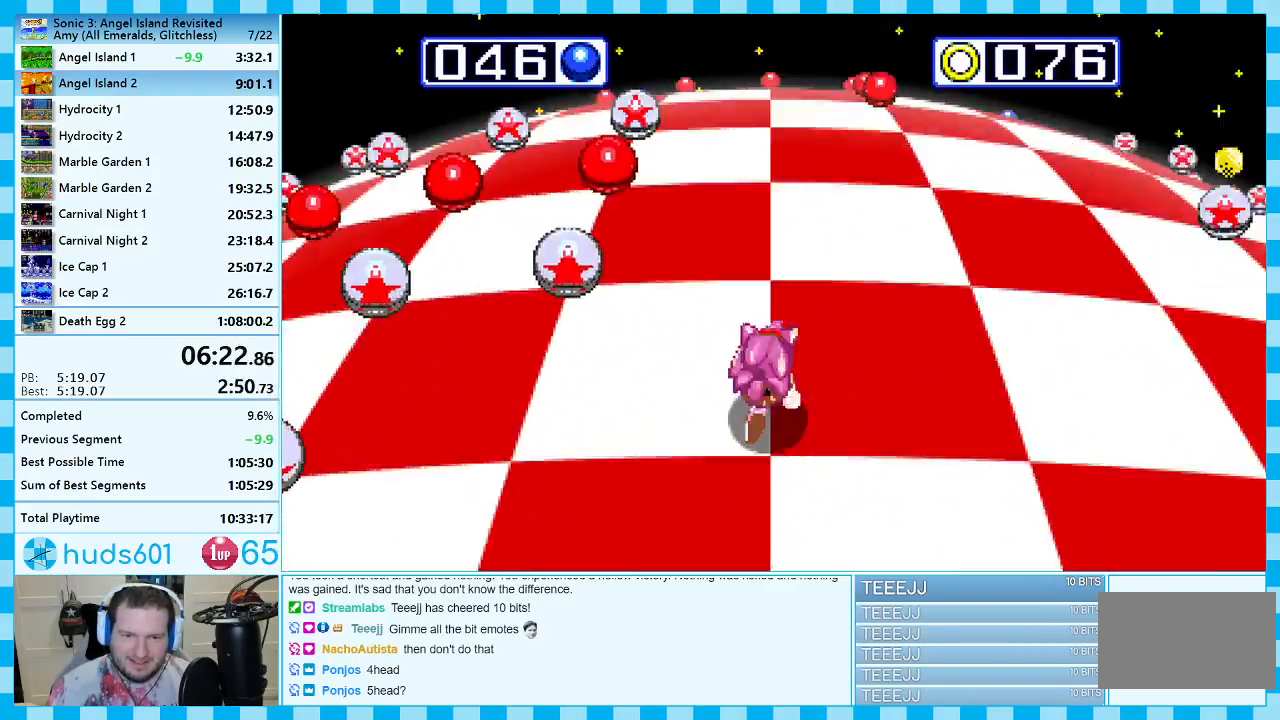
{"buttons": [], "events": []}
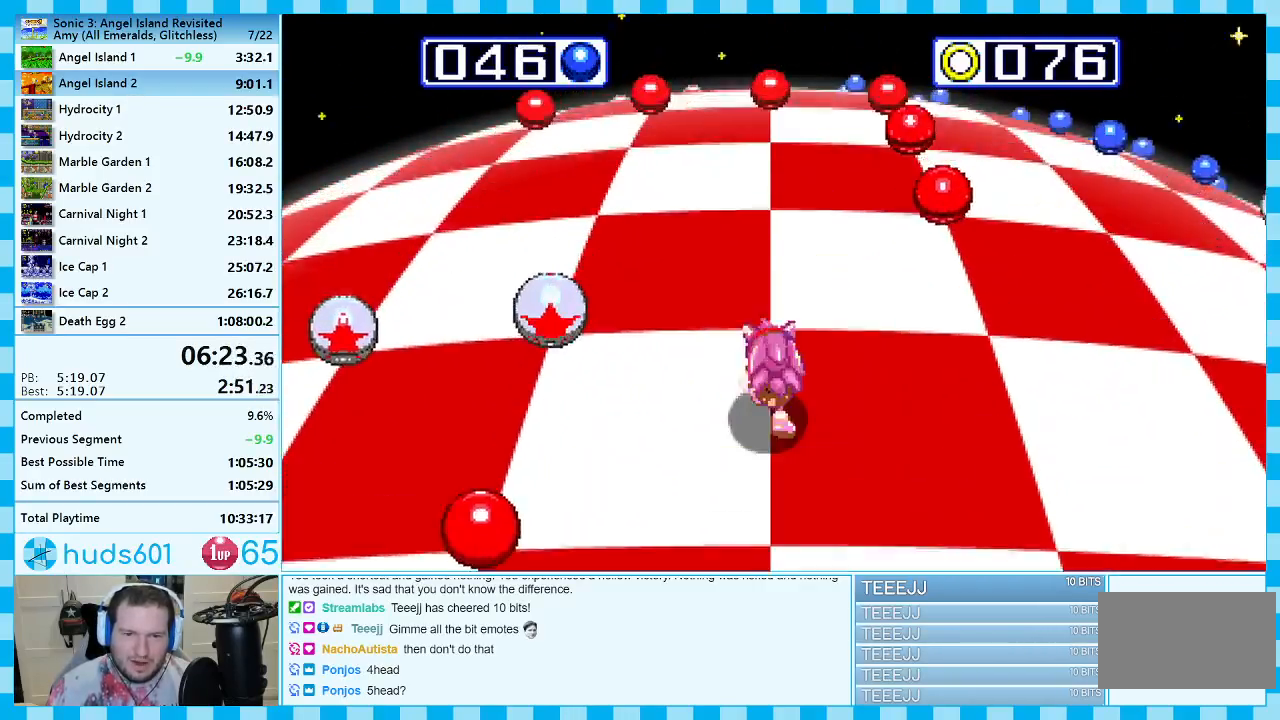
{"buttons": [], "events": [[183, "DPAD_LEFT", "down"], [350, "DPAD_LEFT", "up"]]}
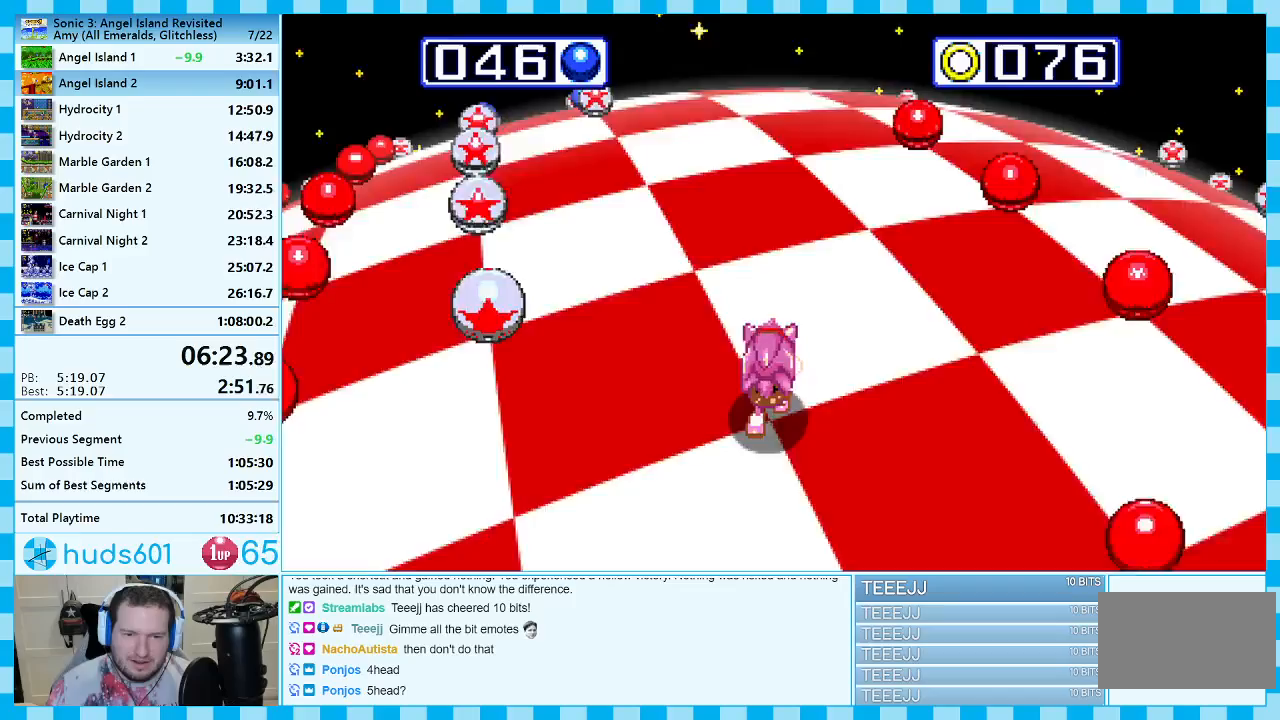
{"buttons": [], "events": [[233, "DPAD_RIGHT", "down"], [417, "DPAD_RIGHT", "up"]]}